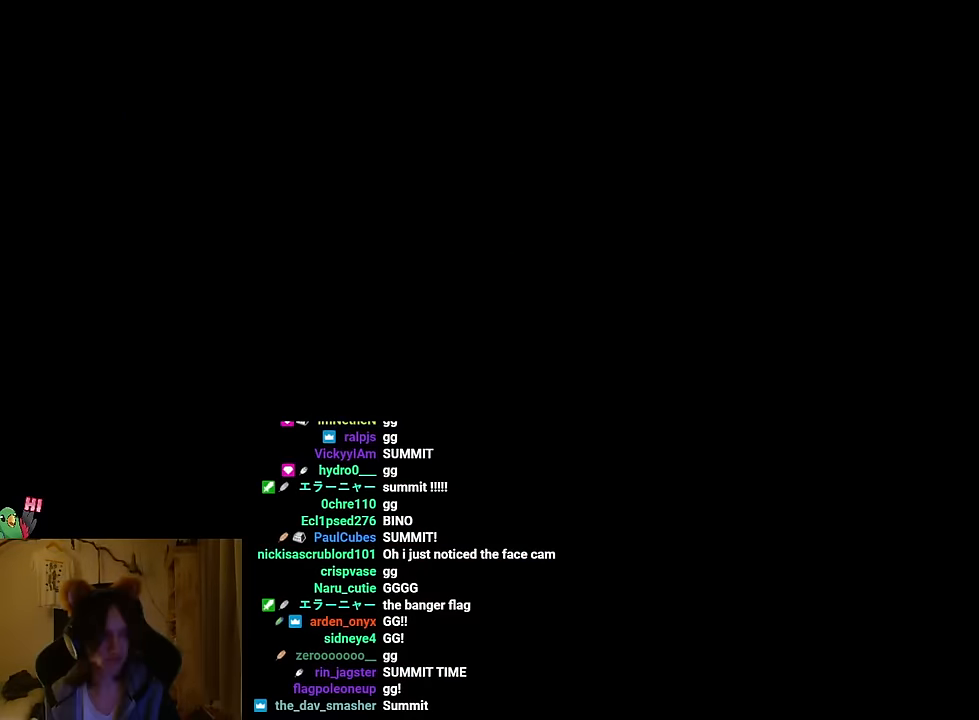
Gameplay with a controller (Nintendo layout); each line is a JSON object with the inputs held at the frame after it. "events" lists button and stick changes between this image and that frame as [ms after this image, input, new state], when the widget could be followed in between. Not read: HOME L1 L3 R1 R3 SELECT.
{"buttons": [], "left_stick": "center", "right_stick": "center", "events": []}
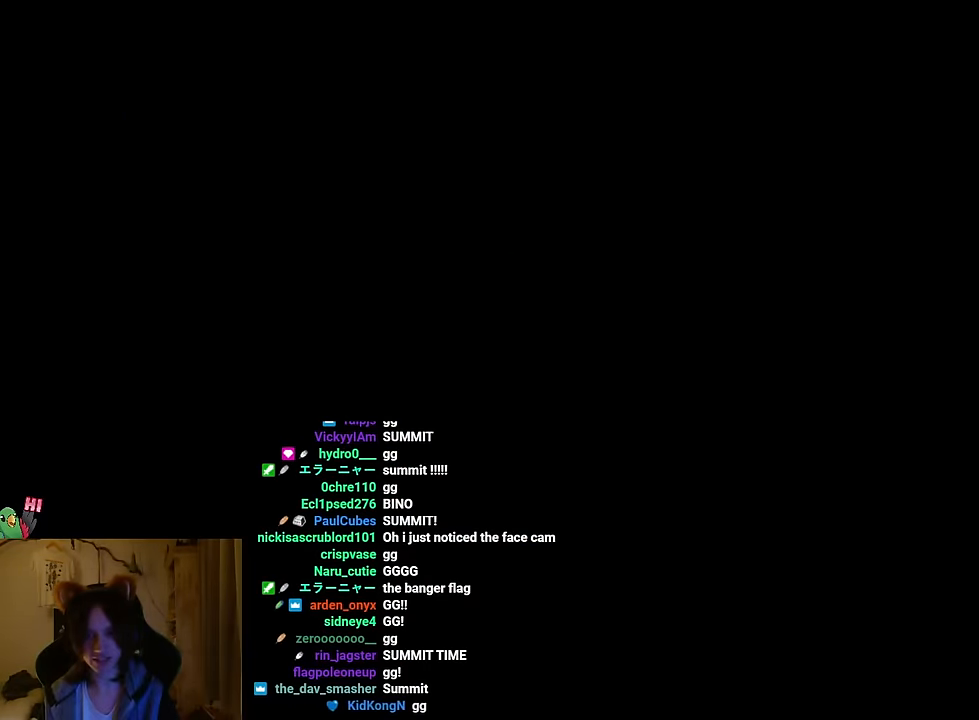
{"buttons": ["B"], "left_stick": "up", "right_stick": "center", "events": [[17, "B", "down"], [17, "left_stick", "up"], [200, "B", "up"], [434, "B", "down"]]}
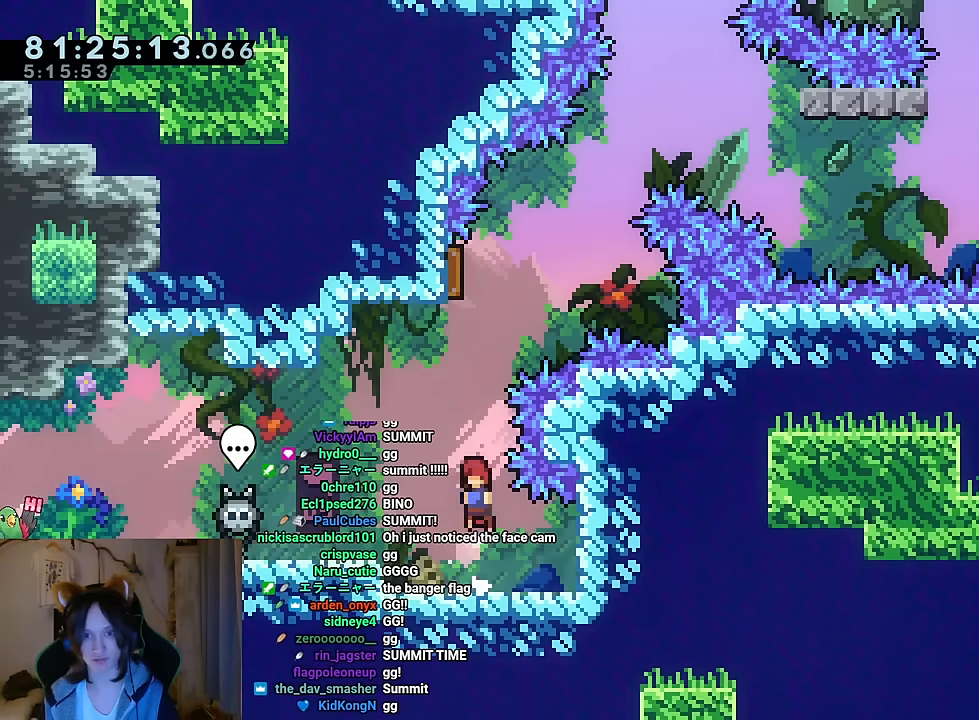
{"buttons": ["Y"], "left_stick": "up-left", "right_stick": "center", "events": [[133, "Y", "down"], [250, "B", "up"], [250, "Y", "up"], [283, "left_stick", "up-left"], [400, "Y", "down"]]}
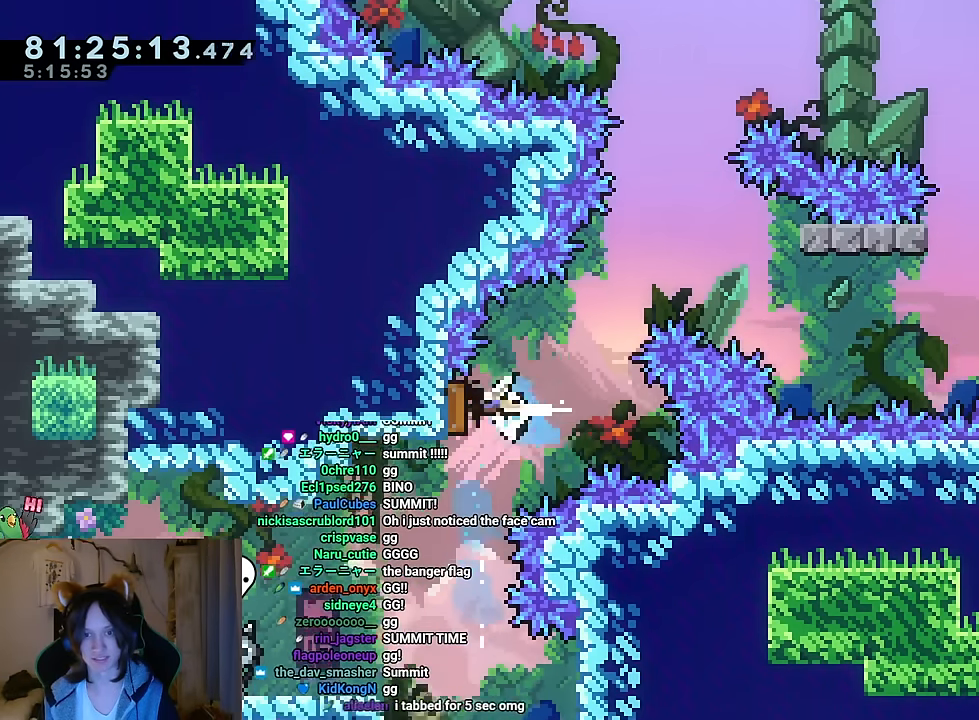
{"buttons": [], "left_stick": "center", "right_stick": "center"}
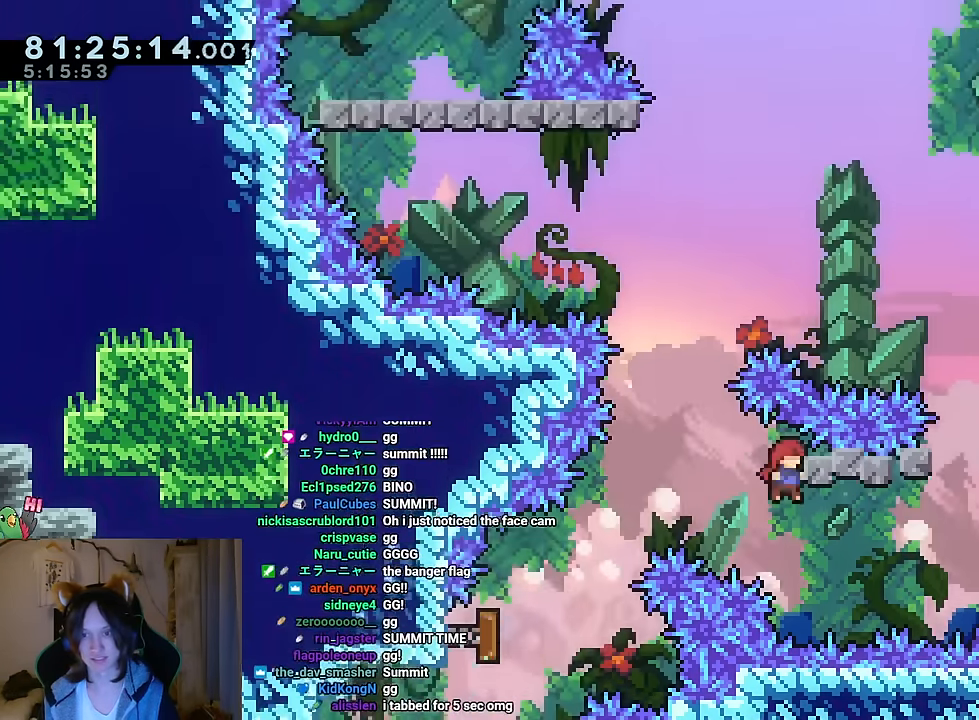
{"buttons": [], "left_stick": "up-right", "right_stick": "center"}
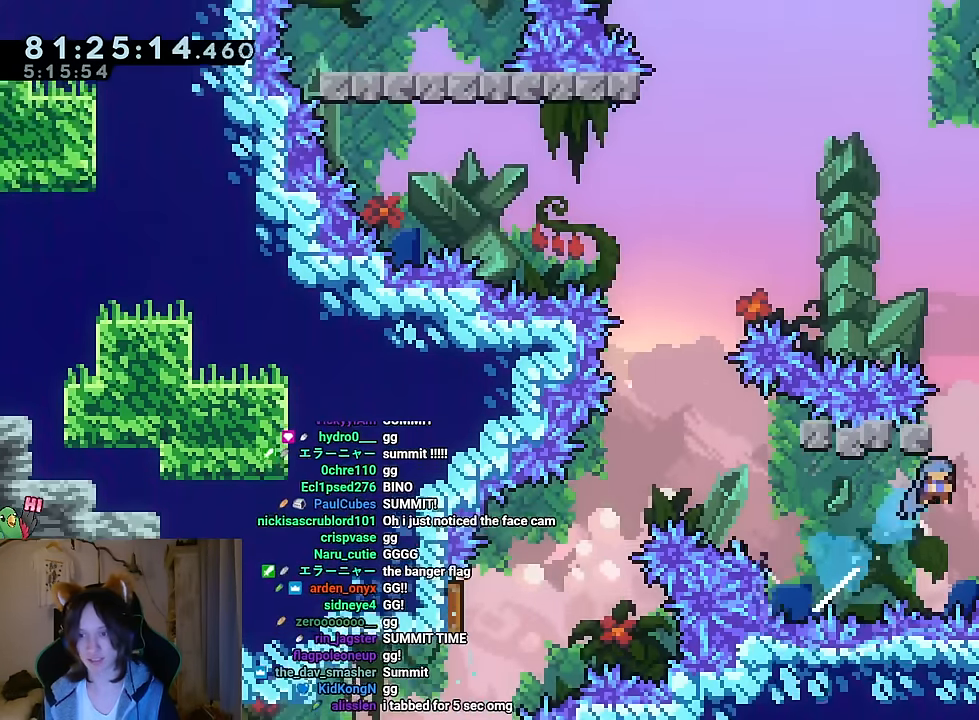
{"buttons": ["B", "R2"], "left_stick": "center", "right_stick": "center"}
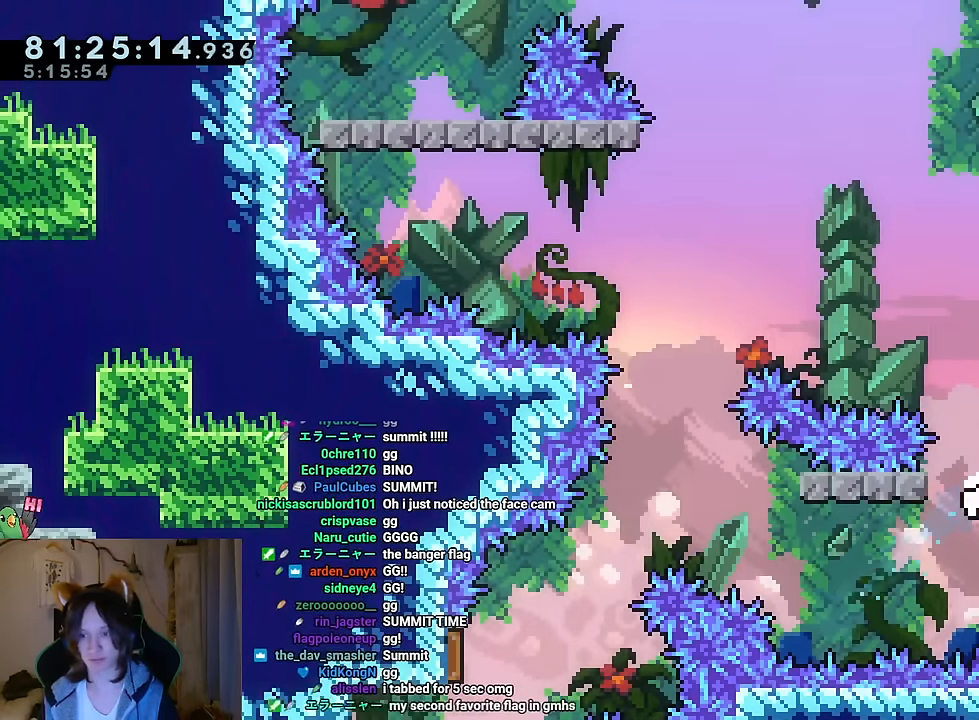
{"buttons": ["B"], "left_stick": "center", "right_stick": "center", "events": [[16, "B", "up"], [67, "L2", "down"], [100, "B", "down"], [133, "R2", "up"], [150, "L2", "up"], [167, "B", "up"], [250, "B", "down"], [317, "B", "up"], [384, "B", "down"]]}
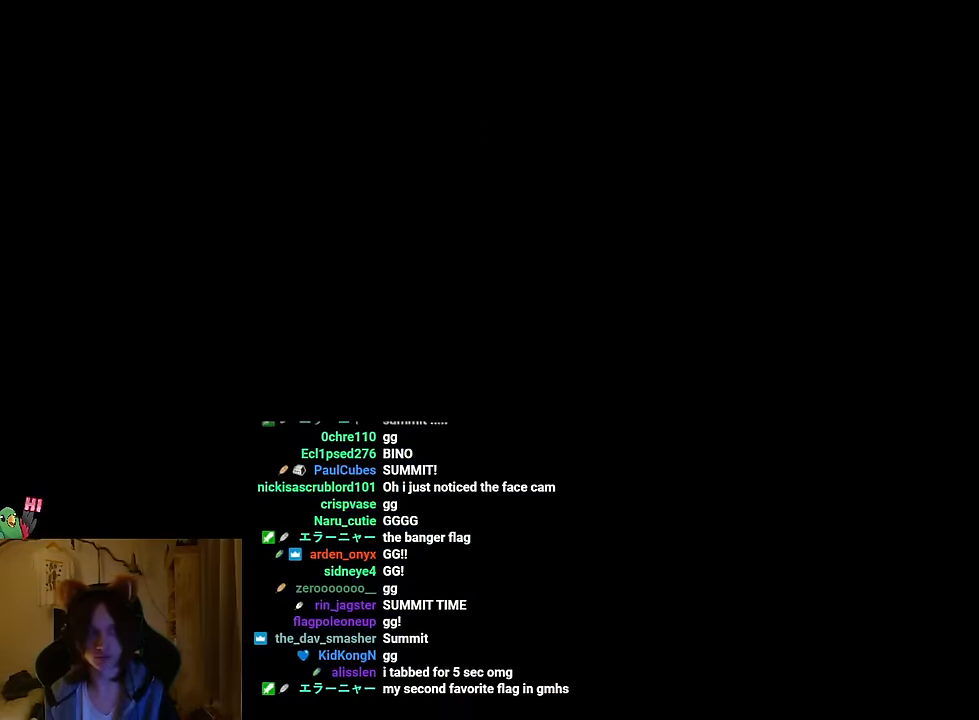
{"buttons": [], "left_stick": "up-right", "right_stick": "center"}
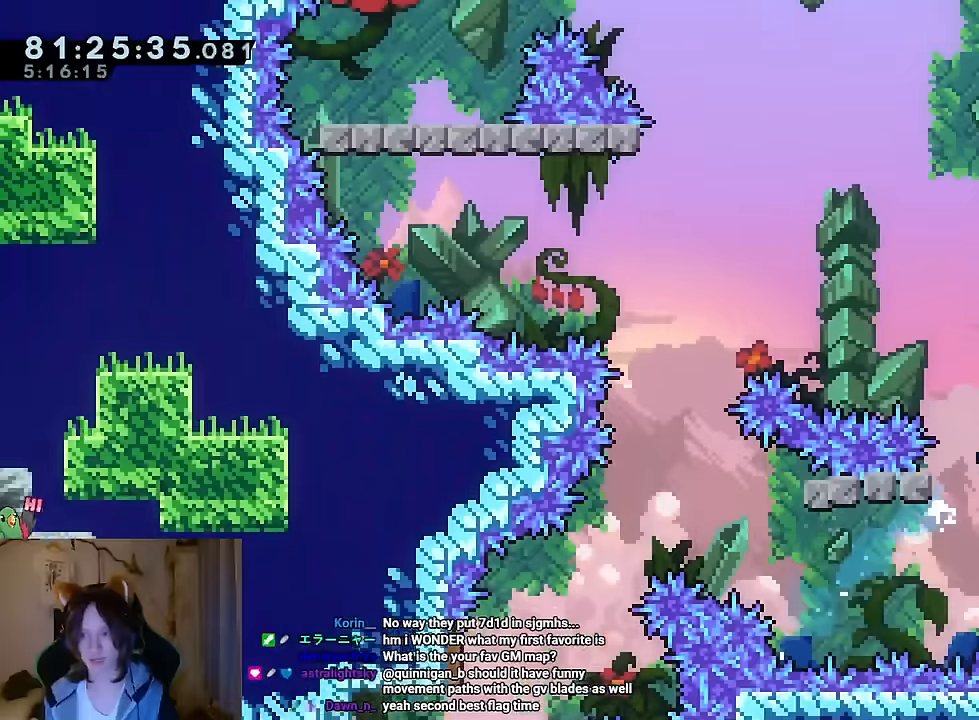
{"buttons": [], "left_stick": "up-left", "right_stick": "center"}